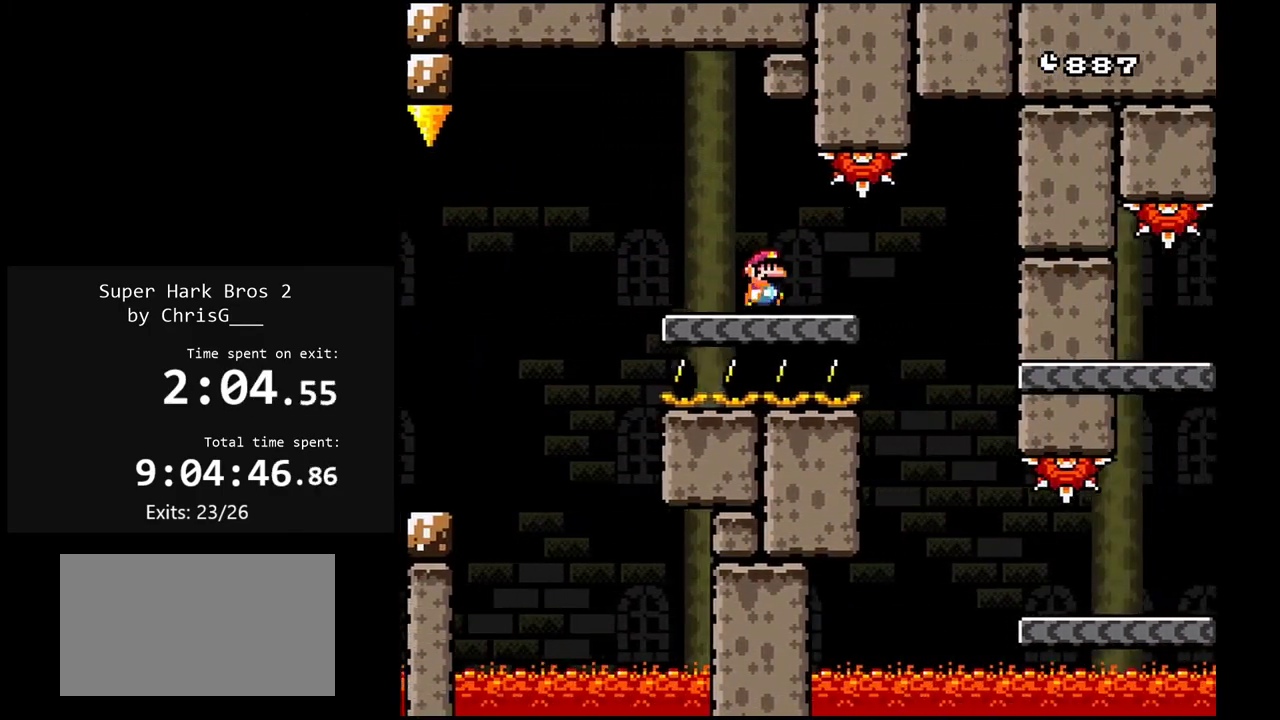
Gameplay with a controller (Nintendo layout); each line is a JSON object with the inputs held at the frame after it. "events" lists button and stick changes between this image and that frame as [ms after this image, input, new state], when the widget could be followed in between. Not read: L3 R3.
{"buttons": ["Y", "DPAD_RIGHT"], "events": [[33, "B", "up"], [250, "DPAD_RIGHT", "up"], [283, "DPAD_LEFT", "down"], [367, "DPAD_LEFT", "up"], [383, "DPAD_RIGHT", "down"]]}
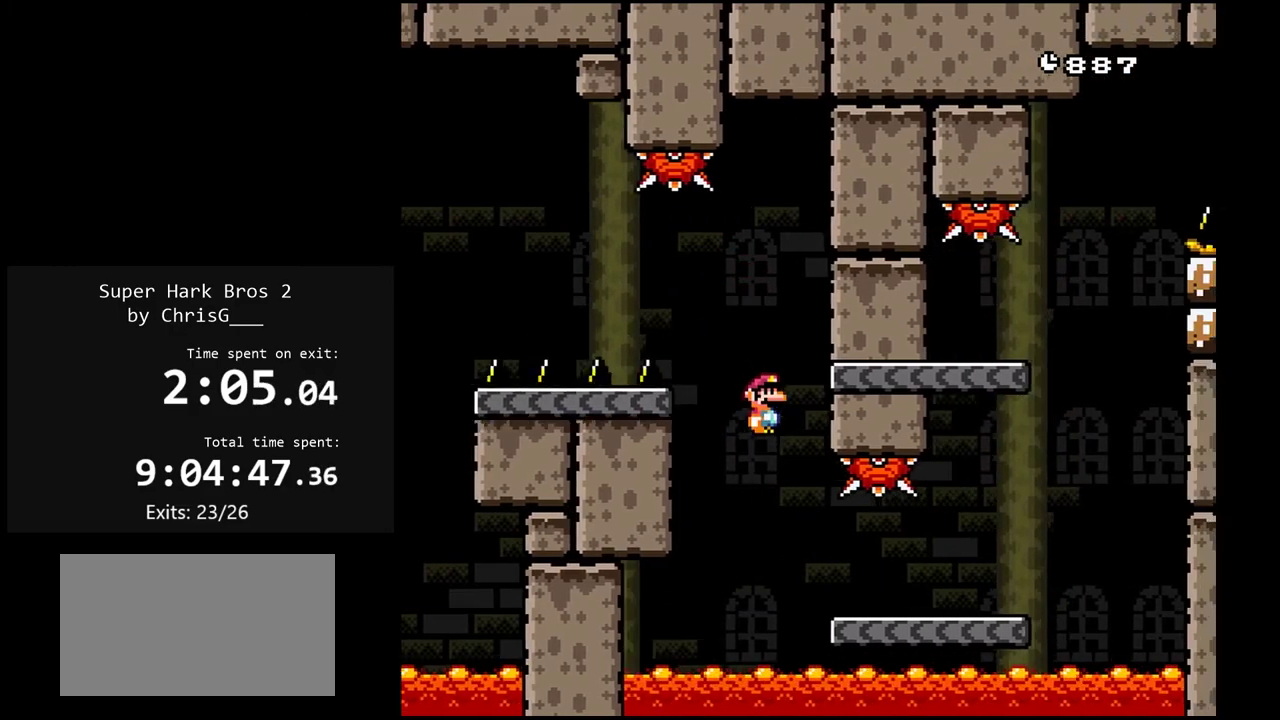
{"buttons": ["B", "Y", "DPAD_LEFT"], "events": [[367, "B", "down"], [400, "DPAD_RIGHT", "up"], [483, "DPAD_LEFT", "down"]]}
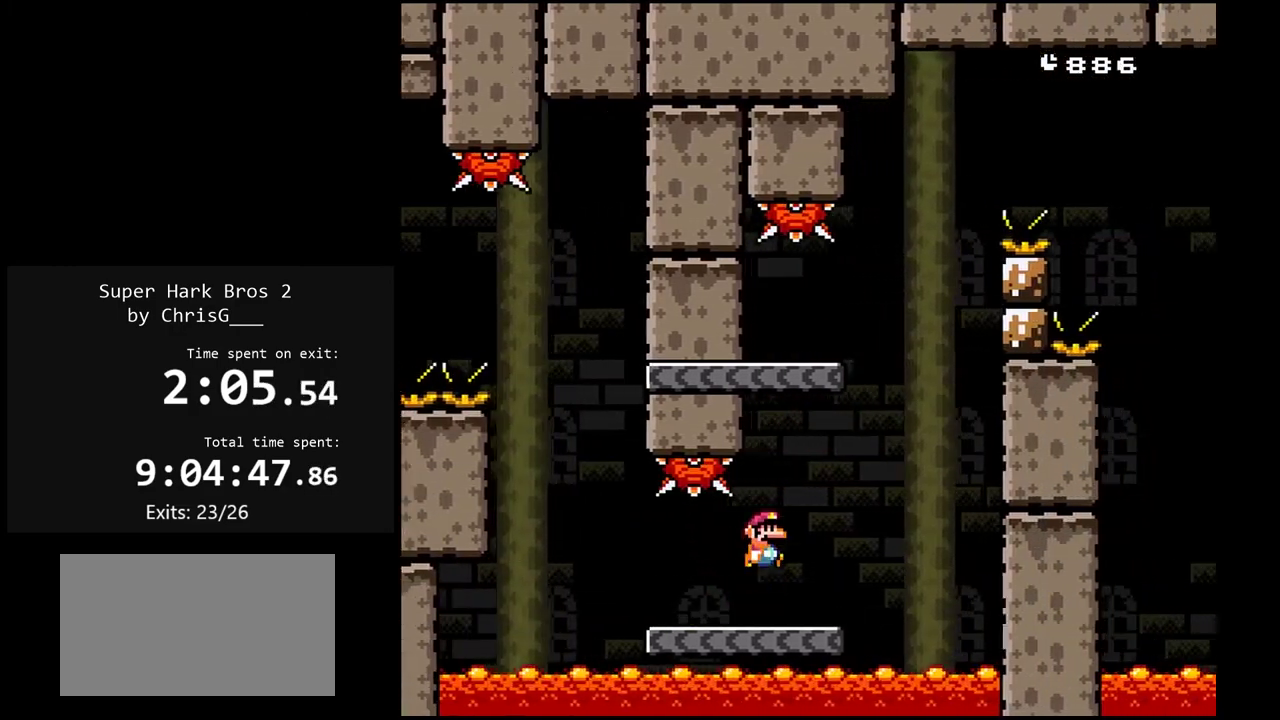
{"buttons": ["Y", "DPAD_RIGHT"], "events": [[350, "DPAD_LEFT", "up"], [383, "DPAD_RIGHT", "down"], [417, "B", "up"]]}
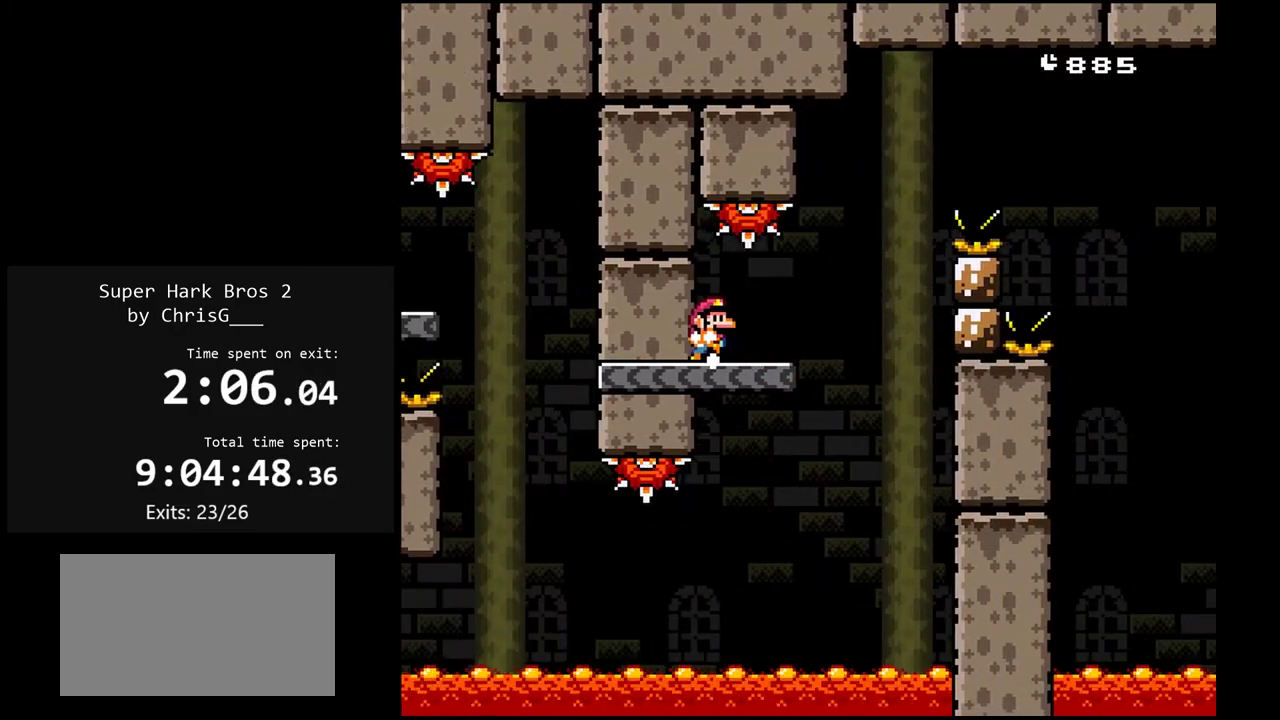
{"buttons": ["B", "Y", "DPAD_RIGHT"], "events": [[317, "B", "down"]]}
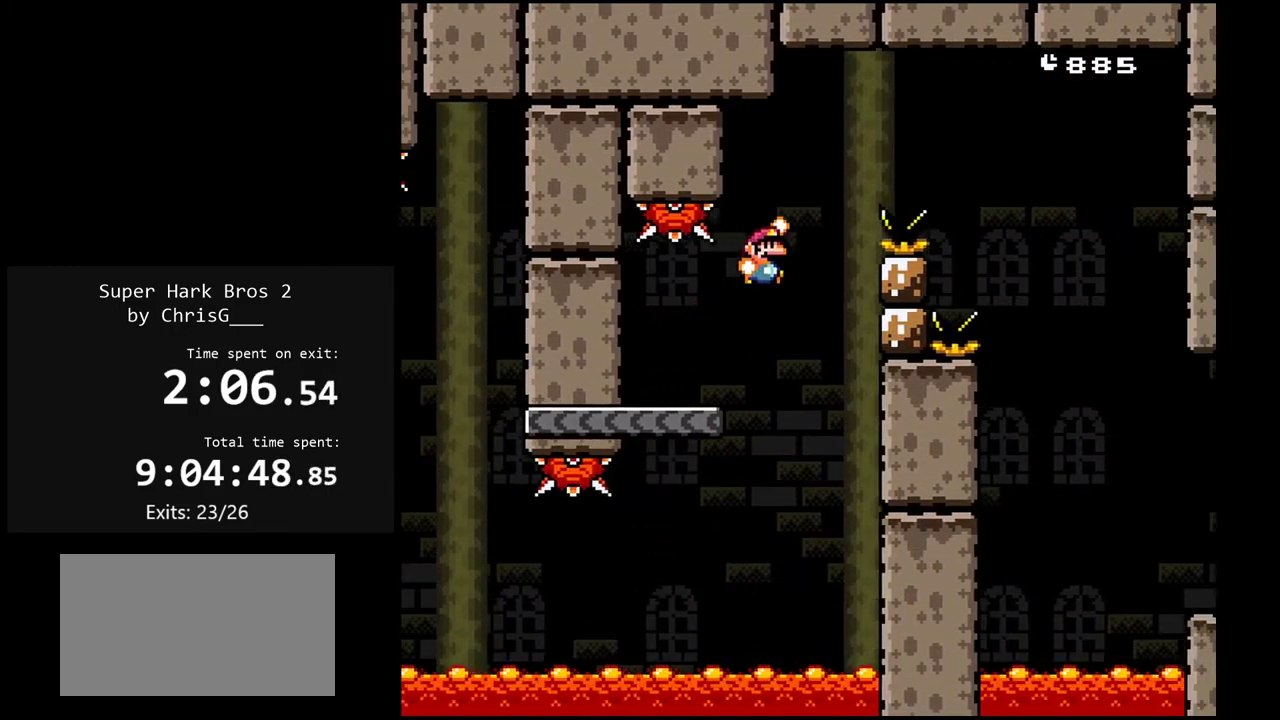
{"buttons": ["B", "Y", "DPAD_RIGHT"], "events": []}
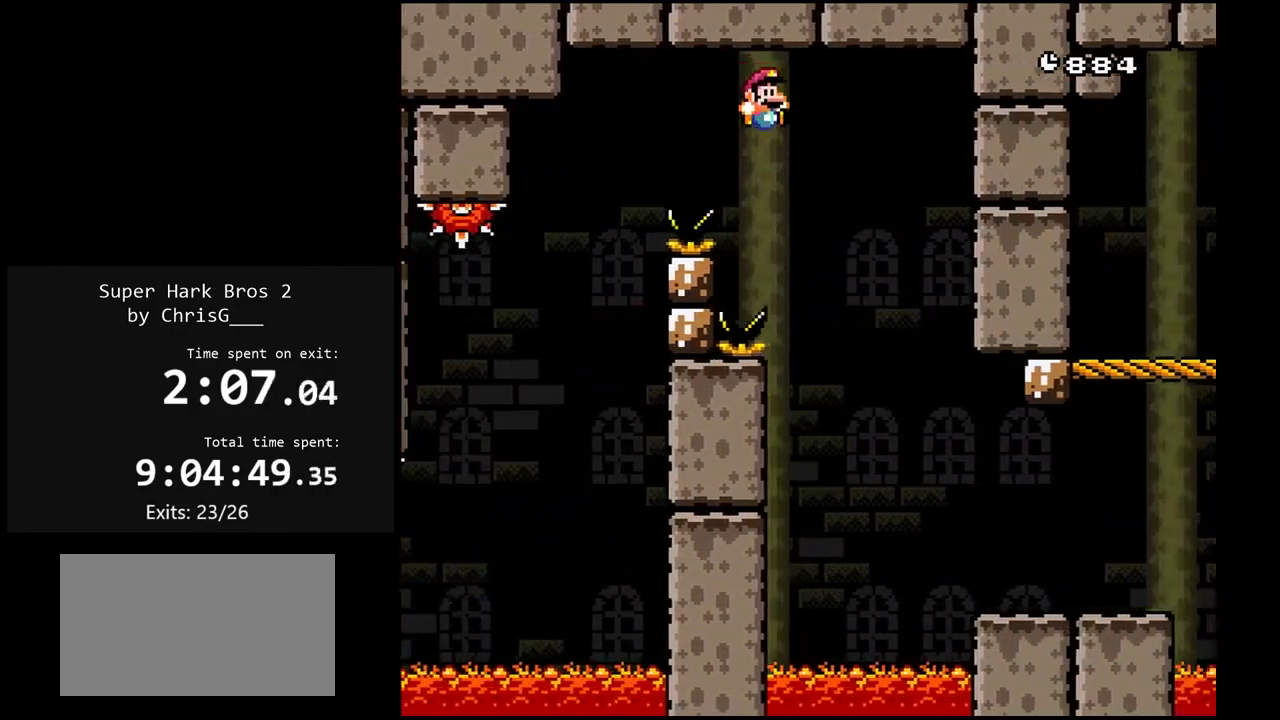
{"buttons": ["Y", "DPAD_LEFT"], "events": [[17, "B", "up"], [400, "DPAD_RIGHT", "up"], [450, "DPAD_LEFT", "down"]]}
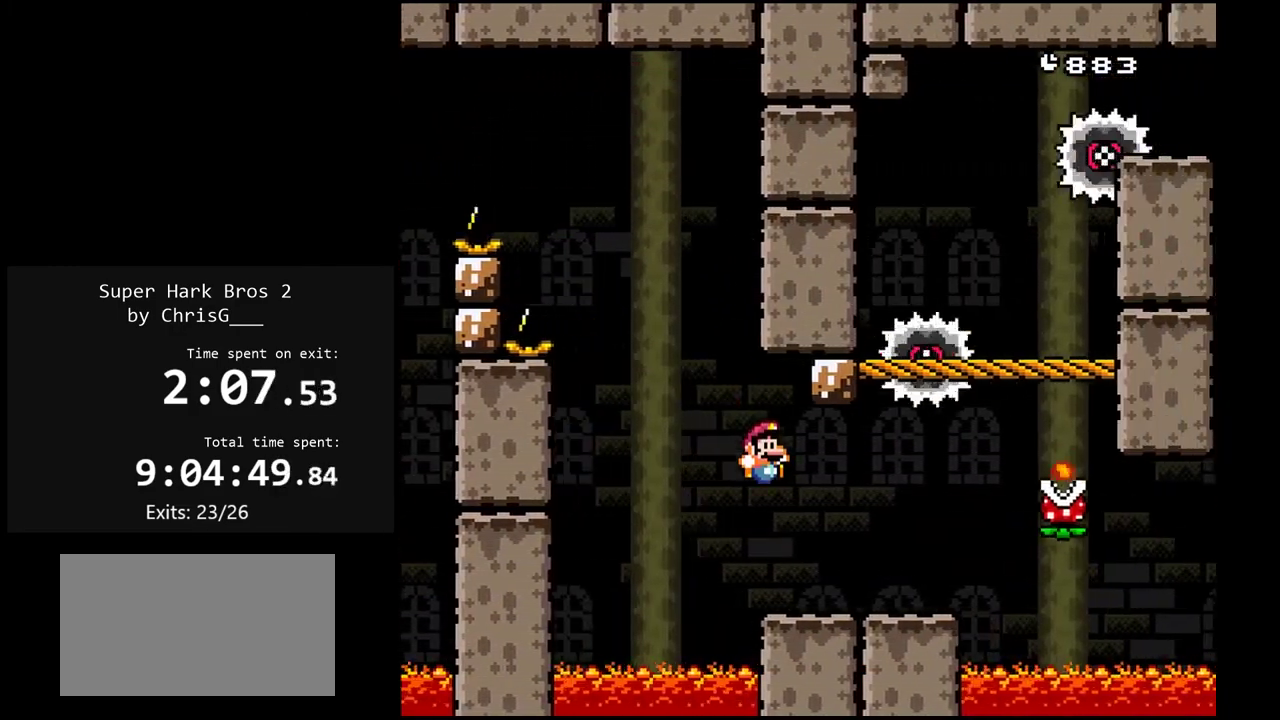
{"buttons": ["Y"], "events": [[67, "DPAD_LEFT", "up"]]}
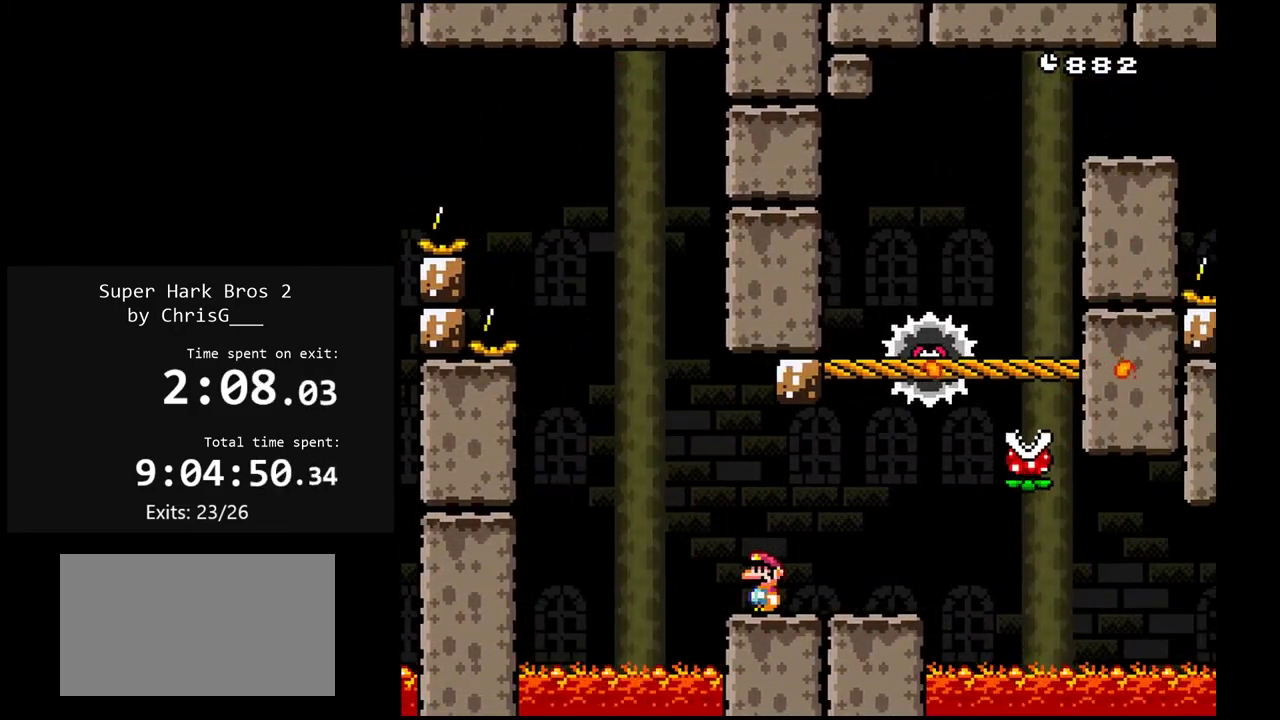
{"buttons": ["Y"], "events": []}
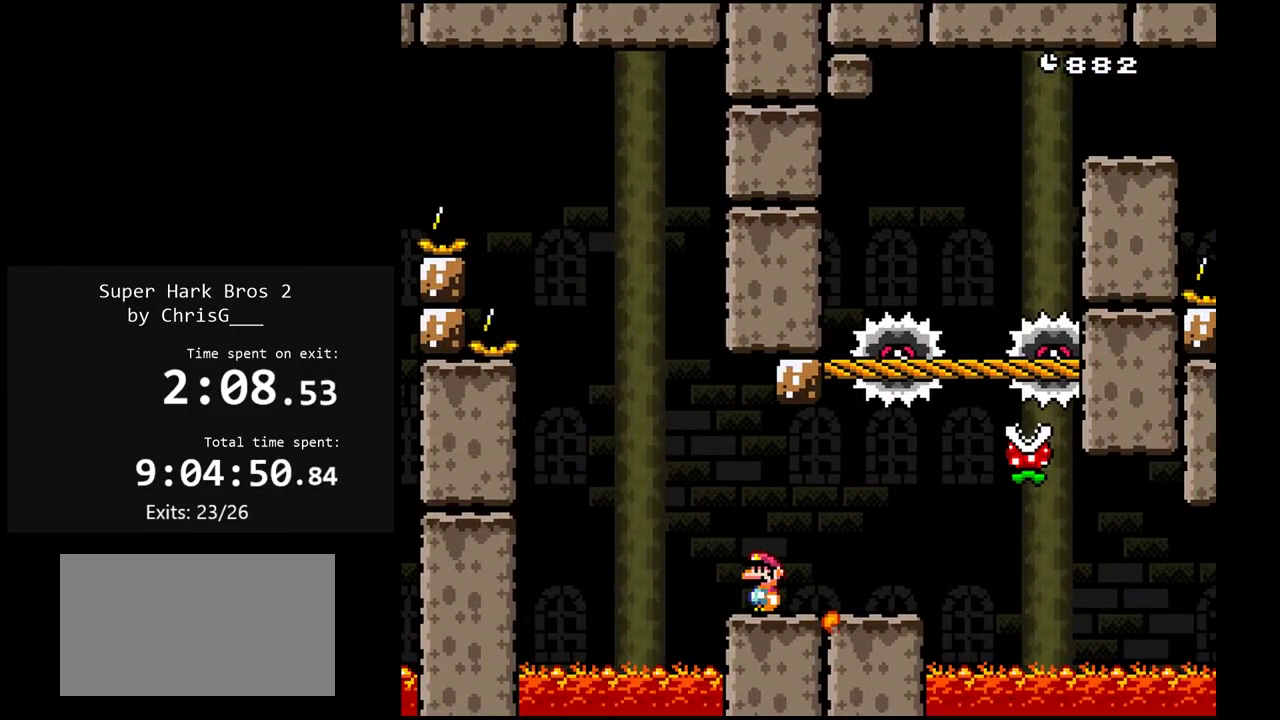
{"buttons": ["Y"], "events": []}
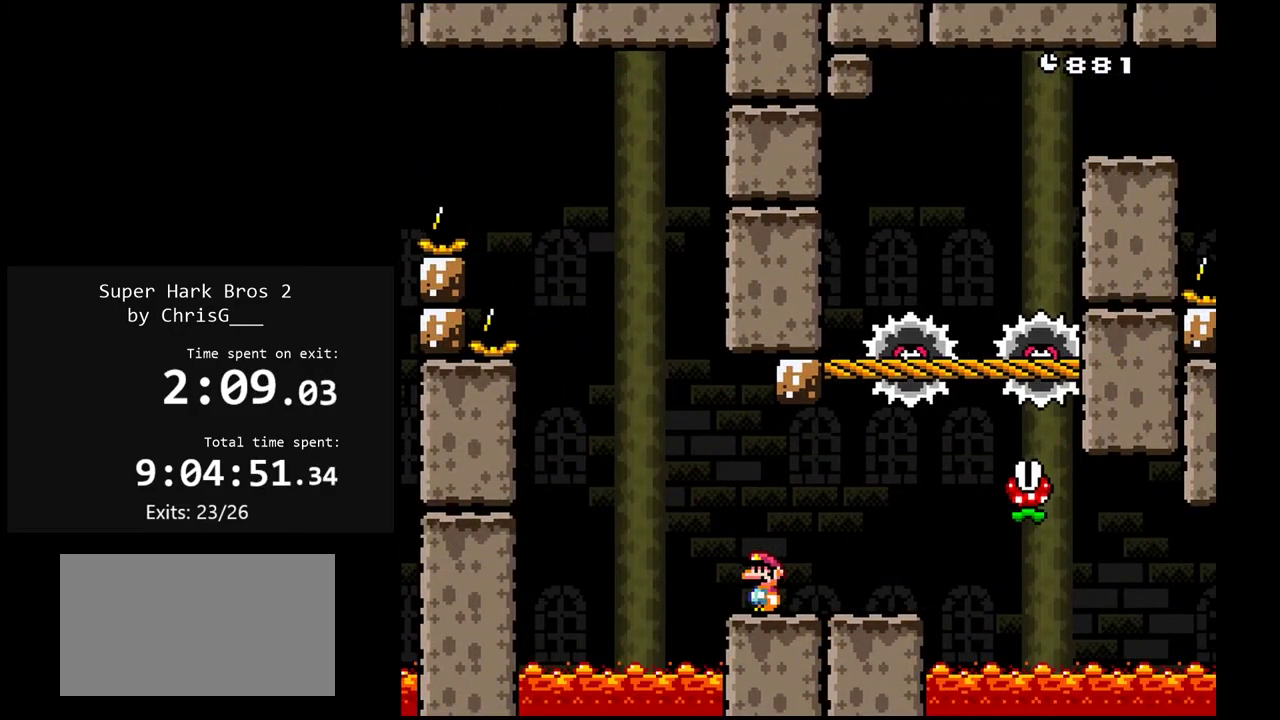
{"buttons": ["Y", "DPAD_RIGHT"], "events": [[233, "DPAD_RIGHT", "down"]]}
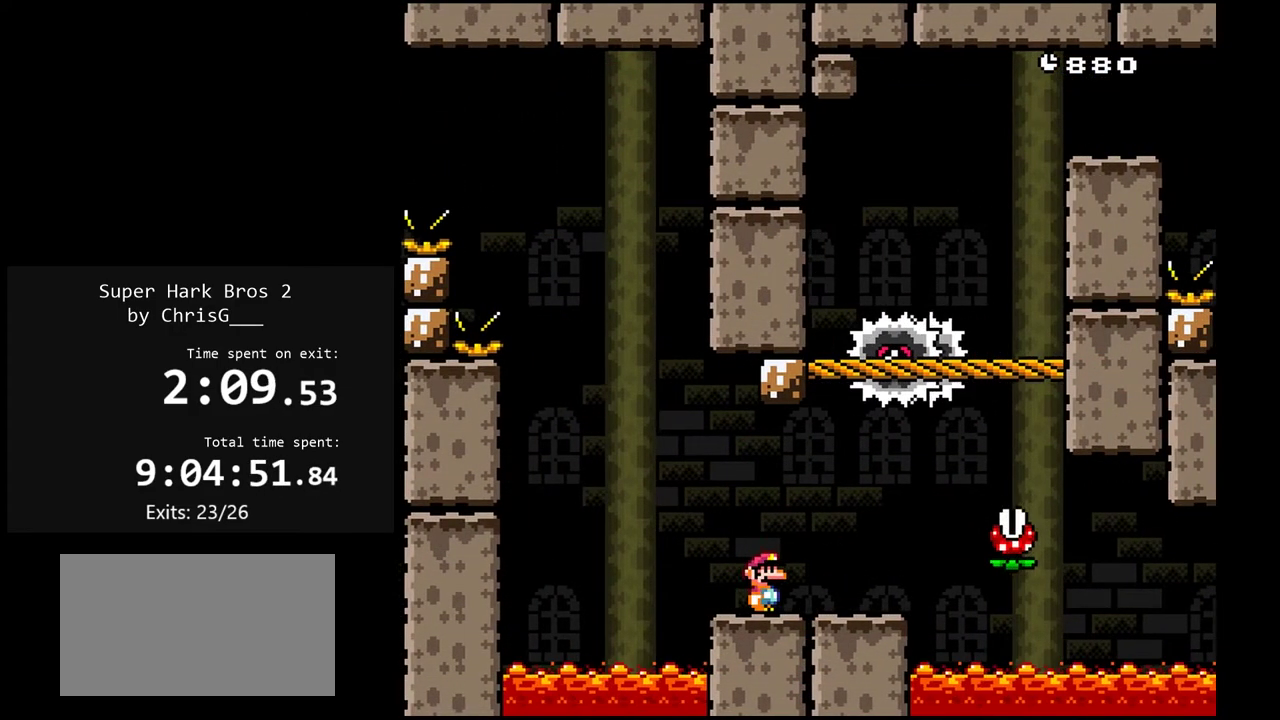
{"buttons": ["B", "Y", "DPAD_LEFT"], "events": [[167, "DPAD_RIGHT", "up"], [200, "B", "down"], [200, "DPAD_LEFT", "down"]]}
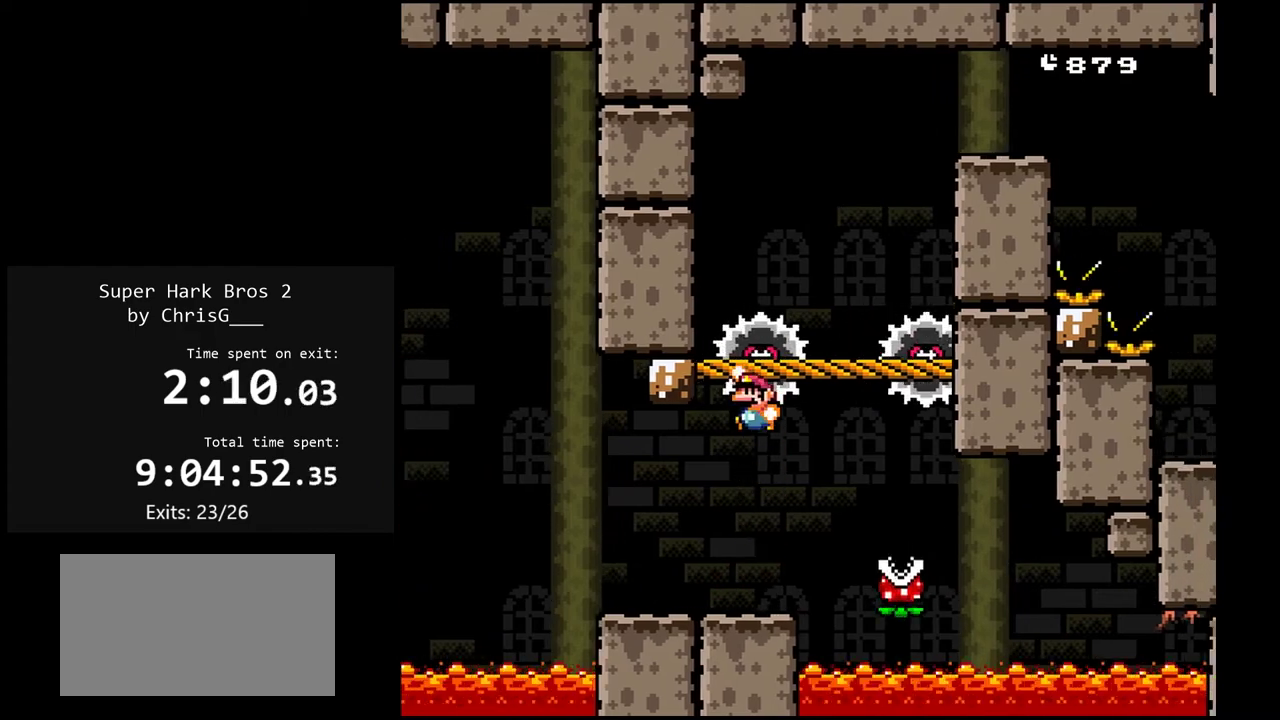
{"buttons": ["B", "Y", "DPAD_RIGHT"], "events": [[283, "DPAD_LEFT", "up"], [300, "B", "up"], [350, "DPAD_RIGHT", "down"], [433, "B", "down"]]}
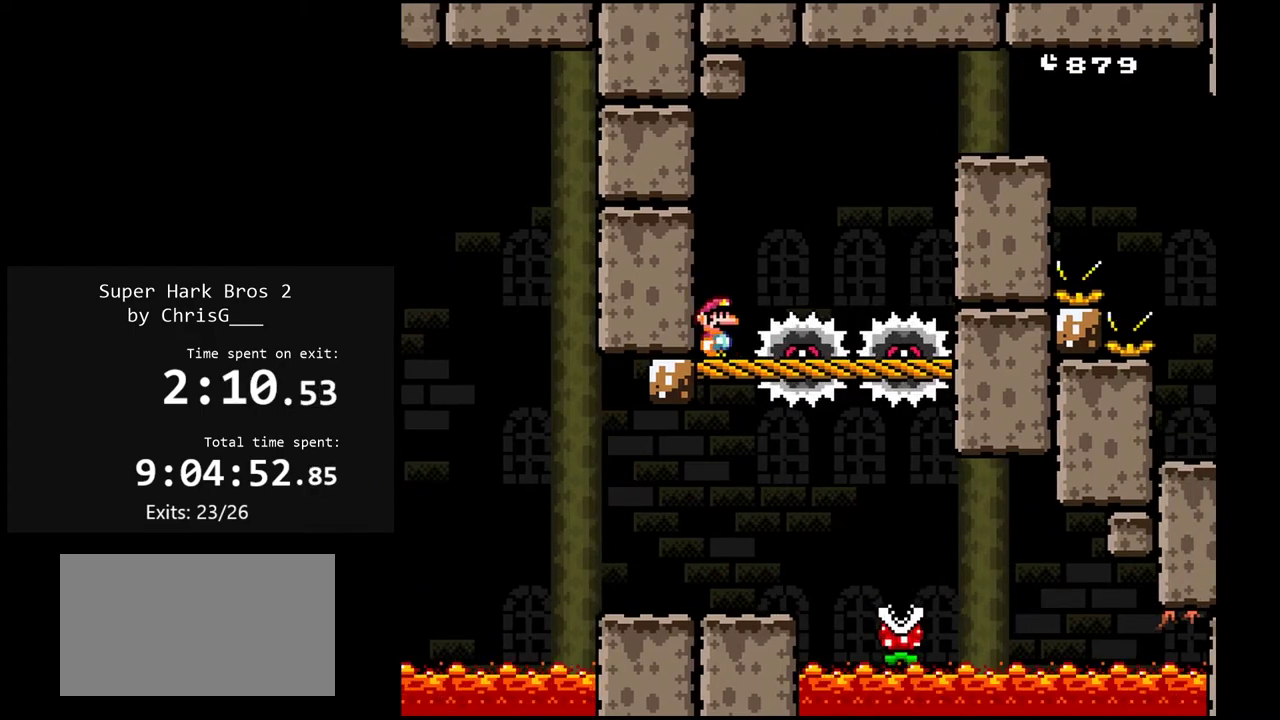
{"buttons": ["Y", "DPAD_LEFT"], "events": [[67, "B", "up"], [267, "B", "down"], [417, "DPAD_RIGHT", "up"], [450, "B", "up"], [450, "DPAD_LEFT", "down"]]}
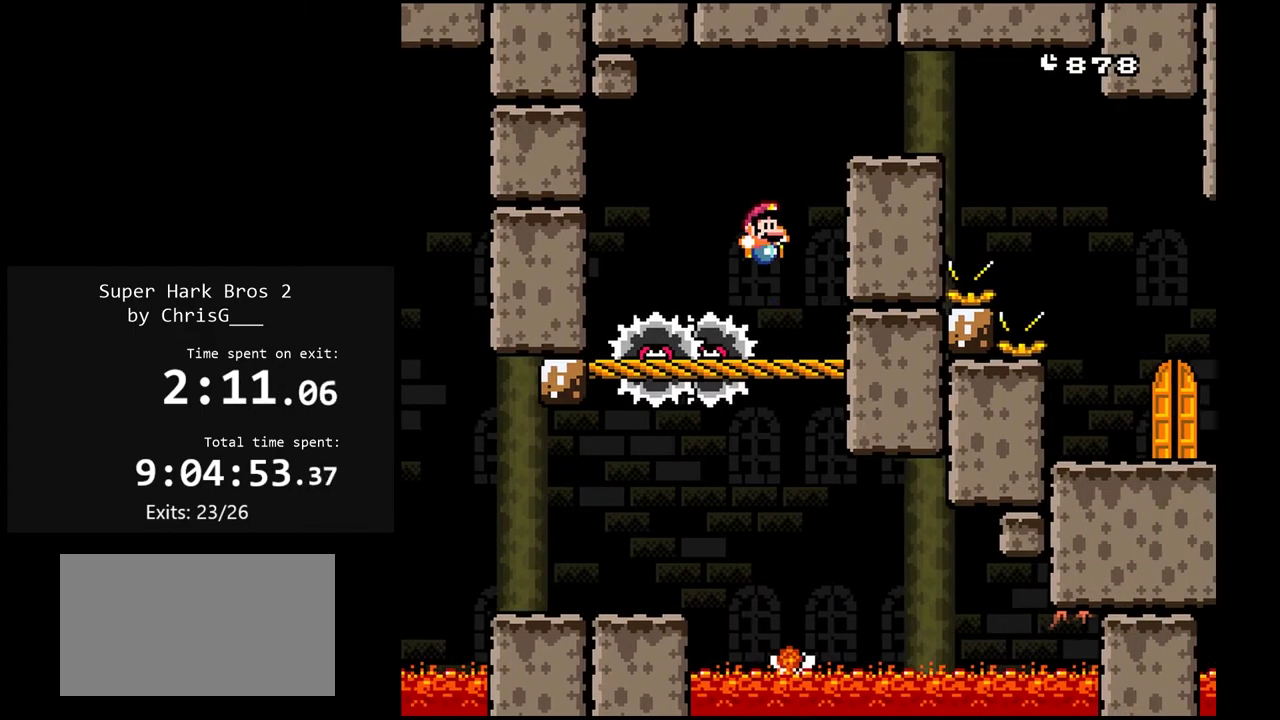
{"buttons": ["B", "Y", "DPAD_RIGHT"], "events": [[150, "B", "down"], [267, "DPAD_LEFT", "up"], [283, "DPAD_RIGHT", "down"]]}
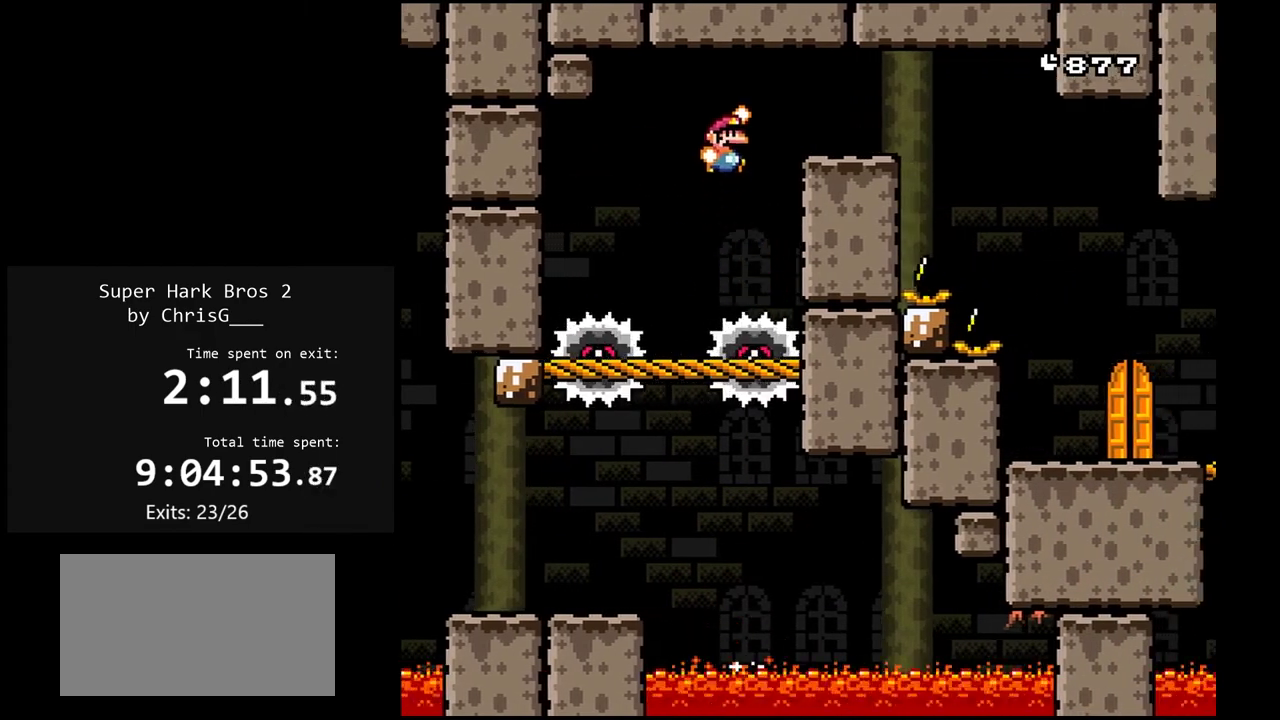
{"buttons": ["Y", "DPAD_RIGHT"], "events": [[467, "B", "up"]]}
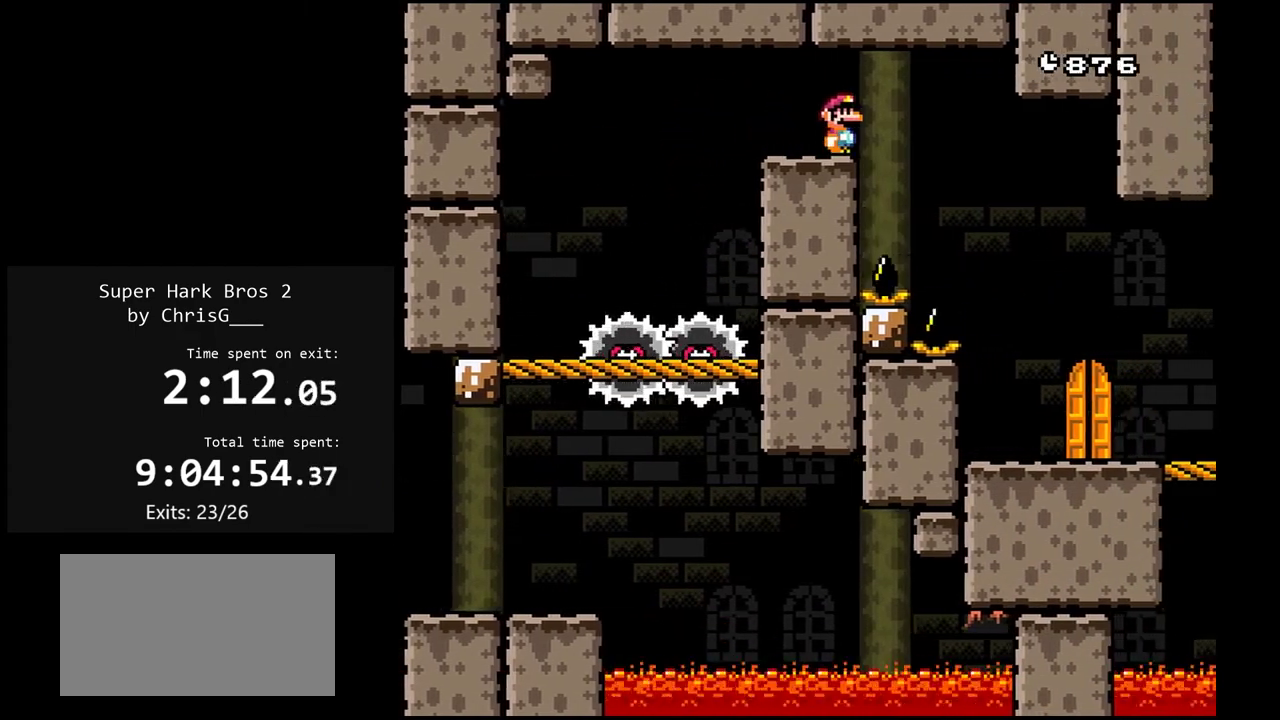
{"buttons": ["Y", "DPAD_LEFT"], "events": [[50, "B", "down"], [383, "DPAD_RIGHT", "up"], [450, "DPAD_LEFT", "down"], [483, "B", "up"]]}
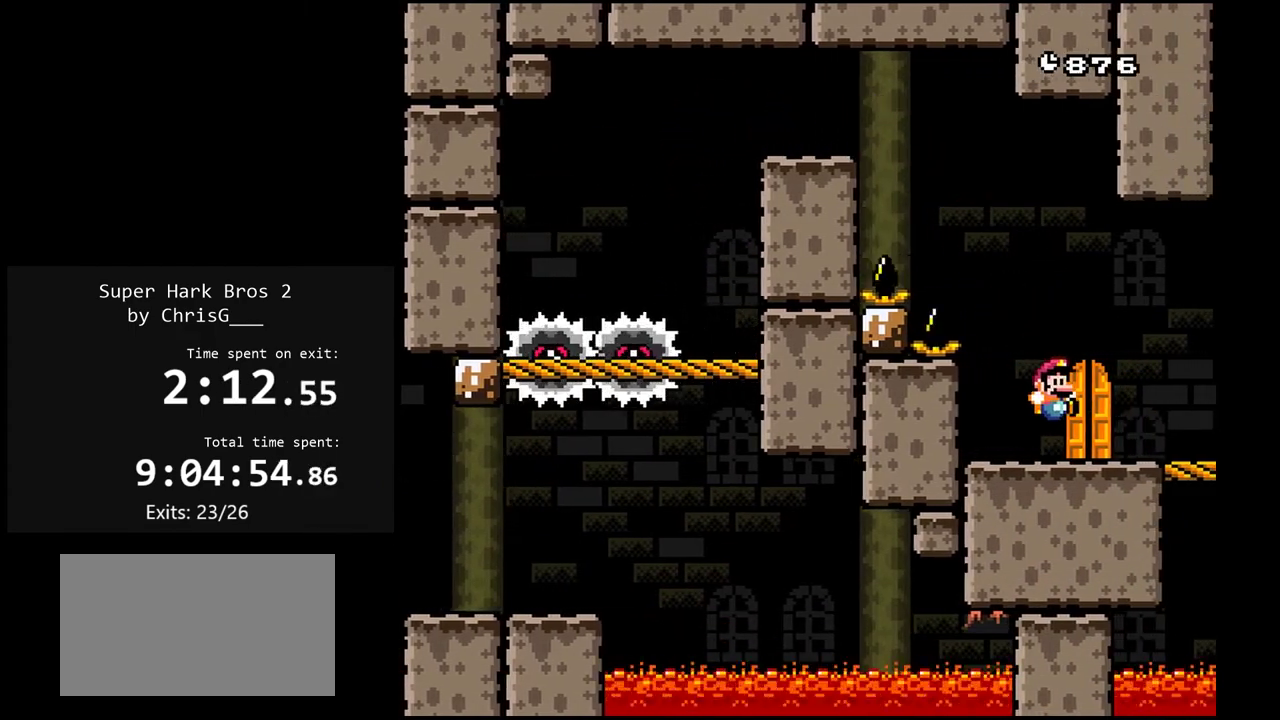
{"buttons": ["Y"], "events": [[67, "DPAD_LEFT", "up"], [150, "DPAD_UP", "down"], [250, "DPAD_UP", "up"]]}
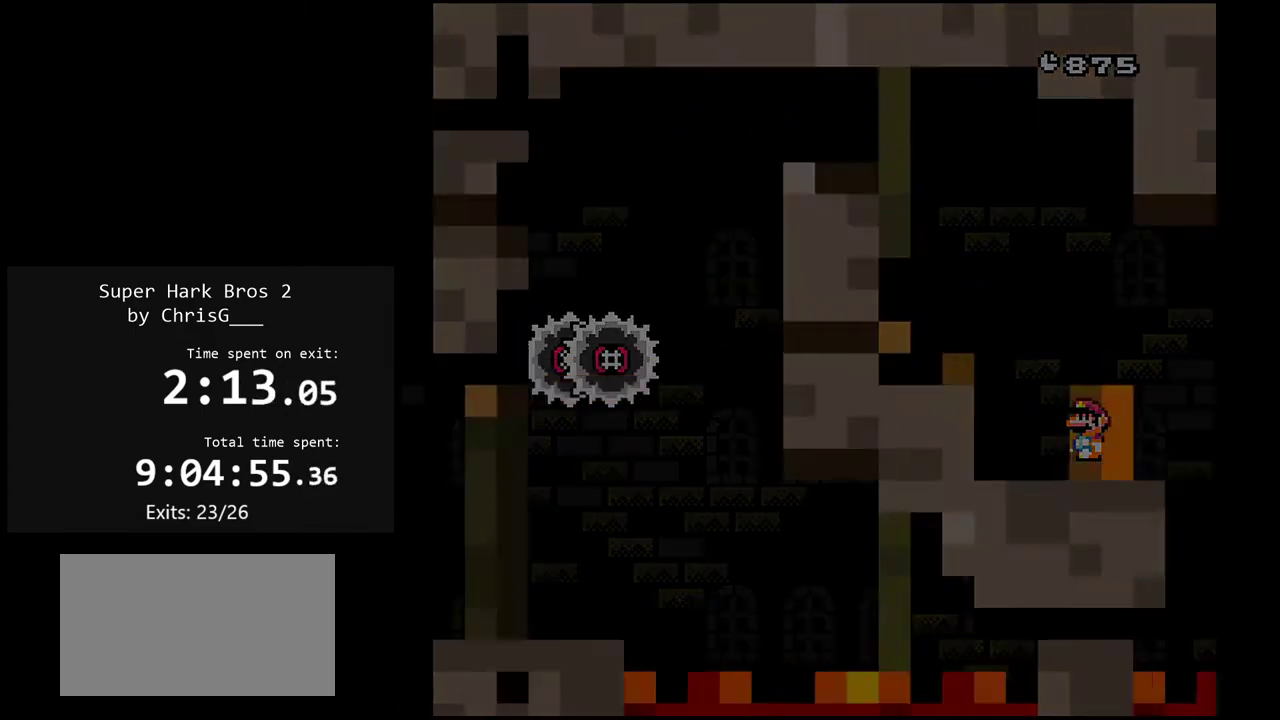
{"buttons": ["Y"], "events": []}
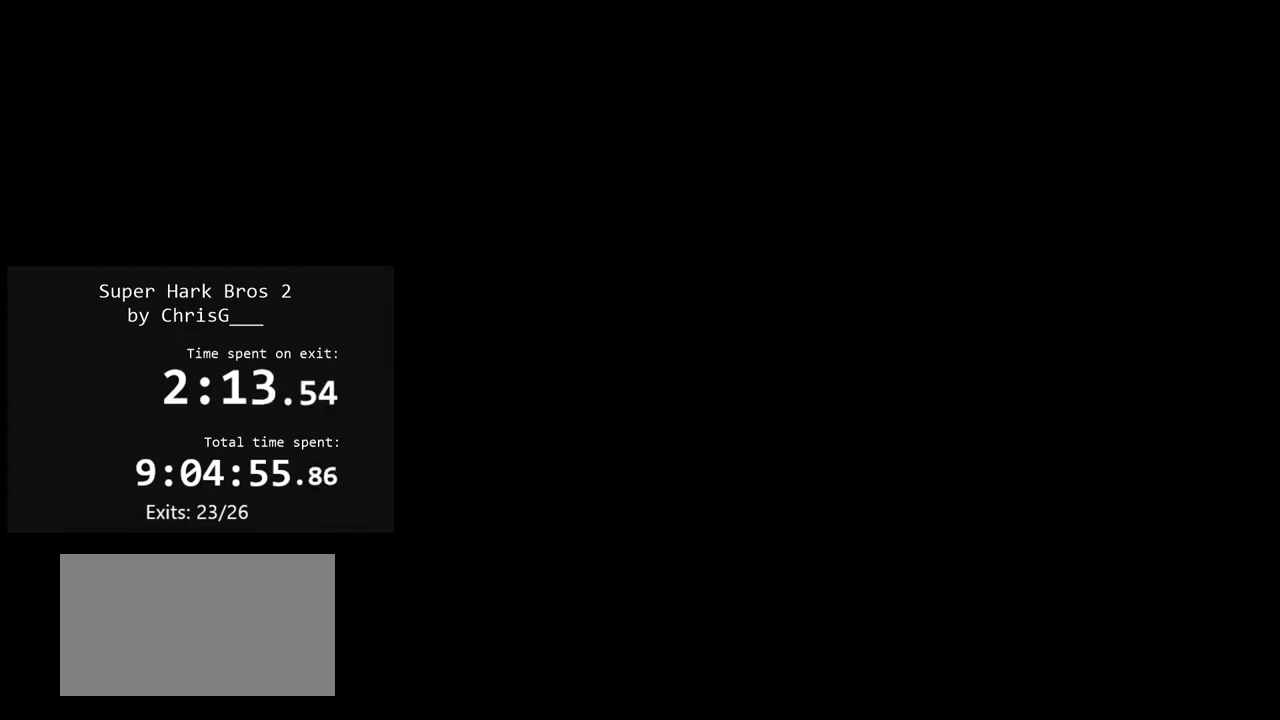
{"buttons": ["Y"], "events": []}
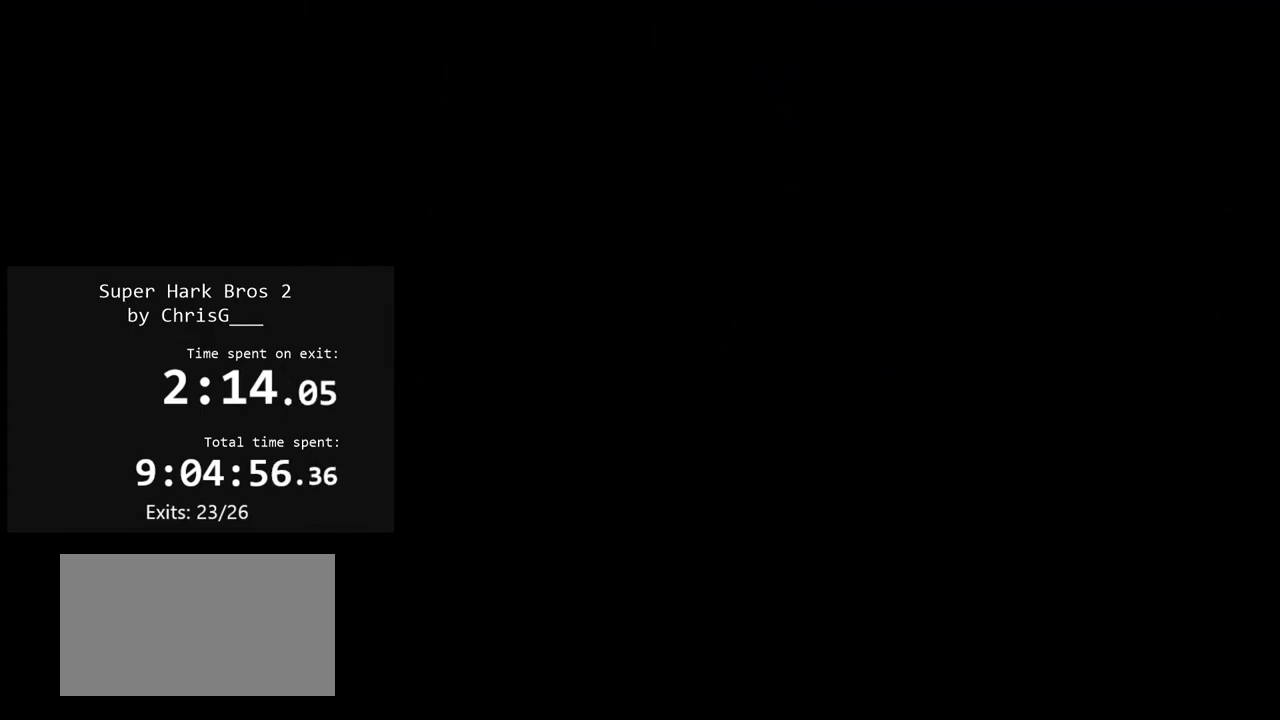
{"buttons": ["Y"], "events": []}
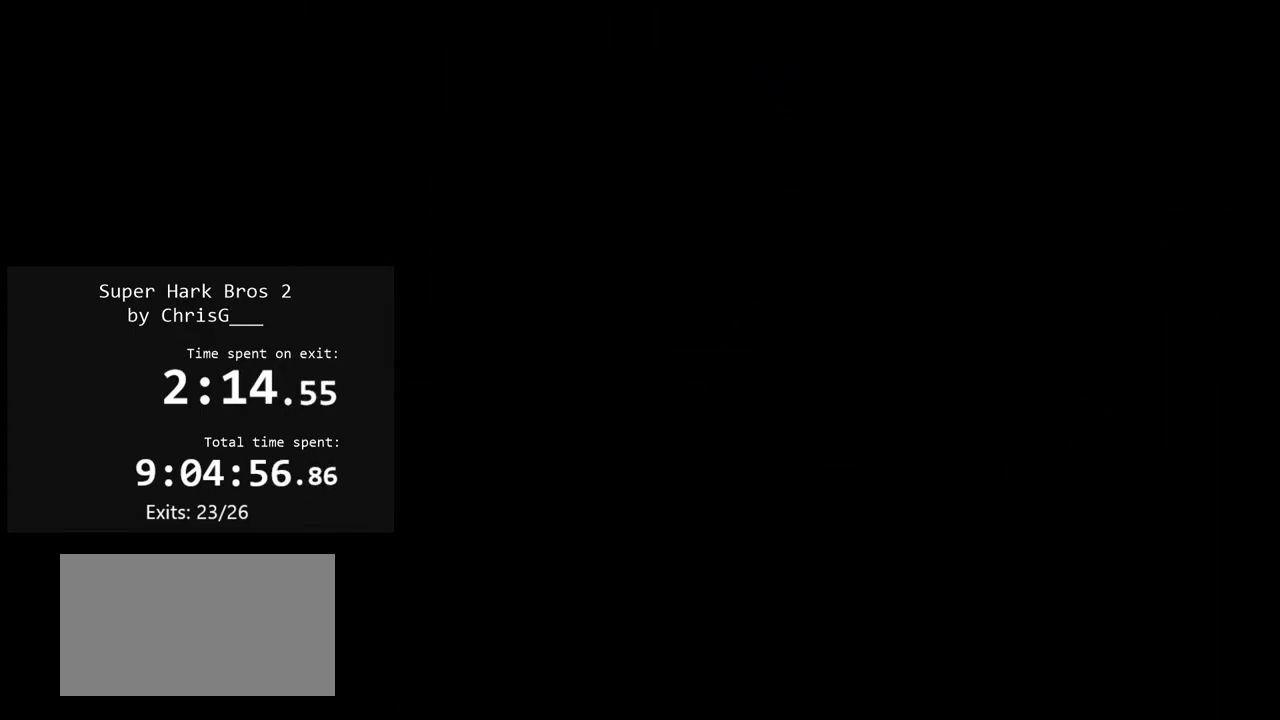
{"buttons": ["Y"], "events": []}
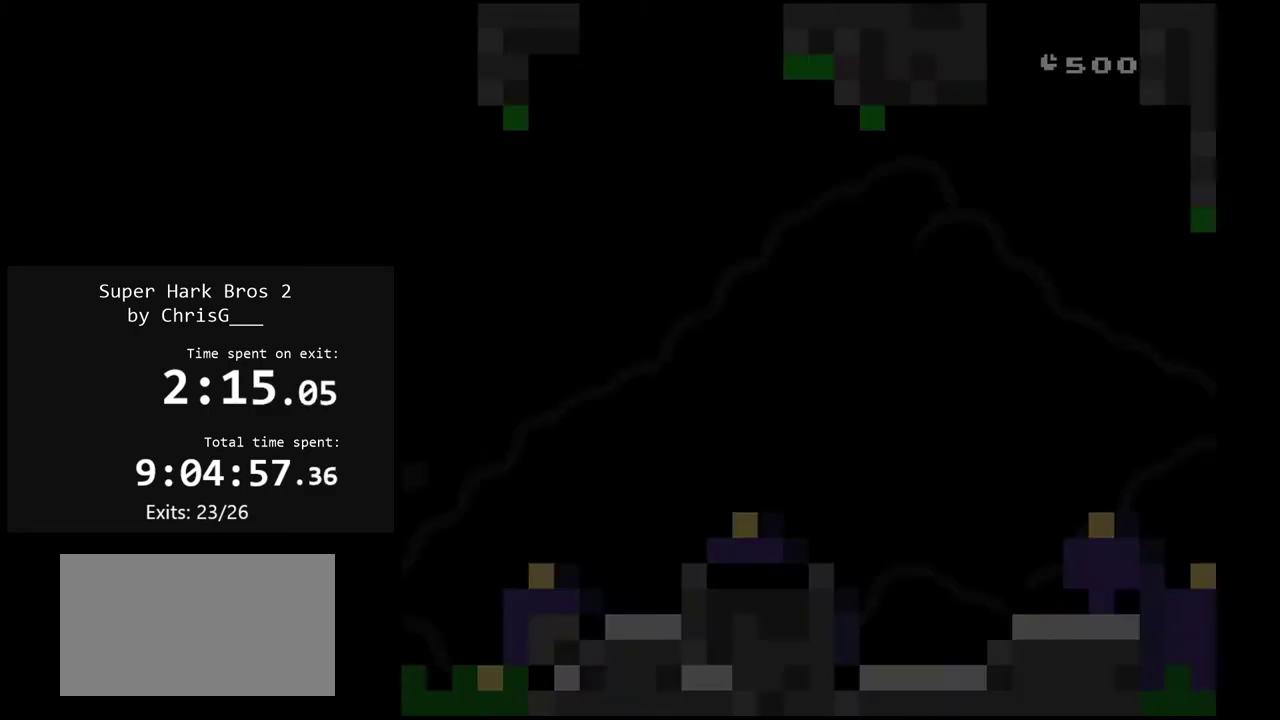
{"buttons": ["Y"], "events": []}
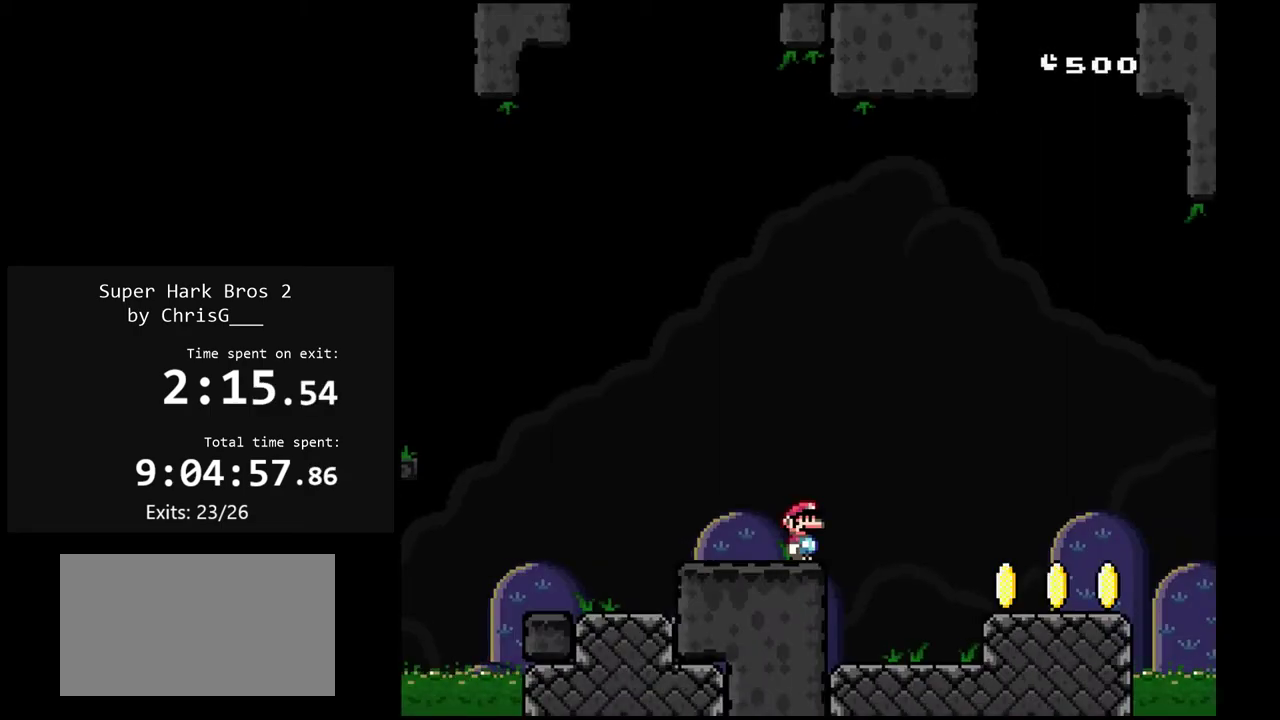
{"buttons": ["B", "Y", "DPAD_LEFT"], "events": [[200, "DPAD_LEFT", "down"], [233, "B", "down"]]}
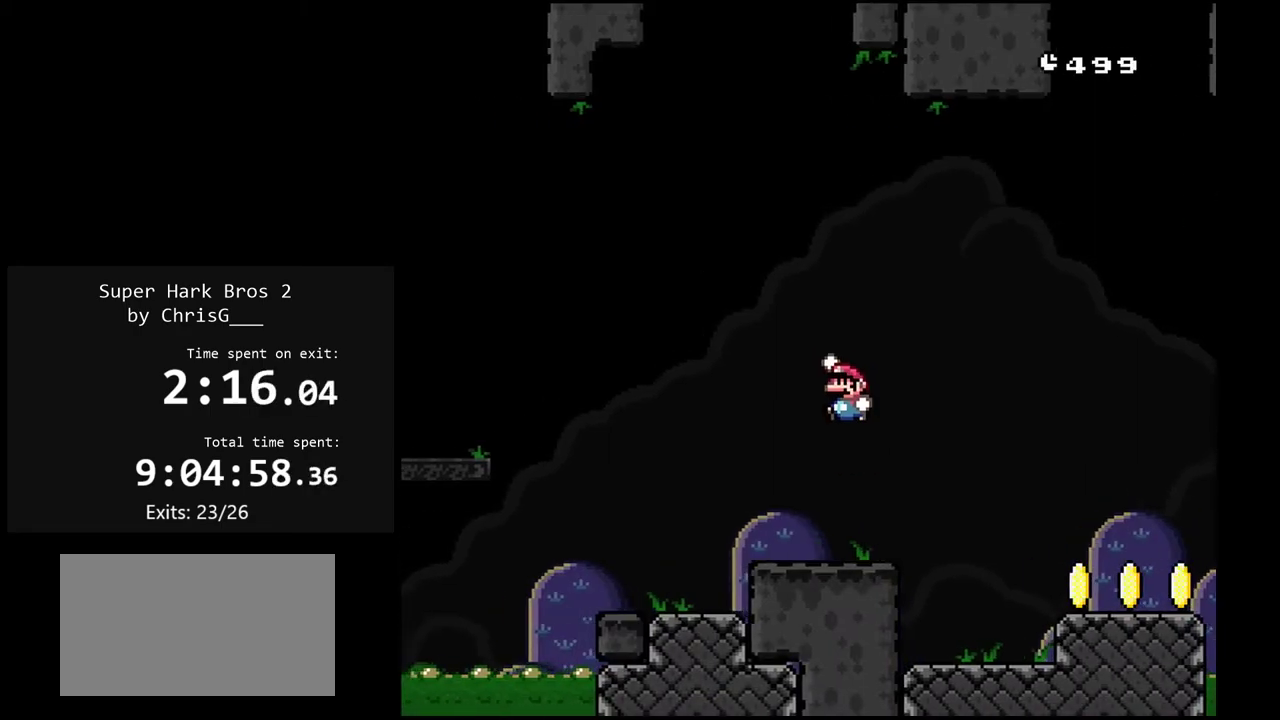
{"buttons": ["Y"], "events": [[100, "B", "up"], [283, "DPAD_LEFT", "up"], [367, "DPAD_RIGHT", "down"], [500, "DPAD_RIGHT", "up"]]}
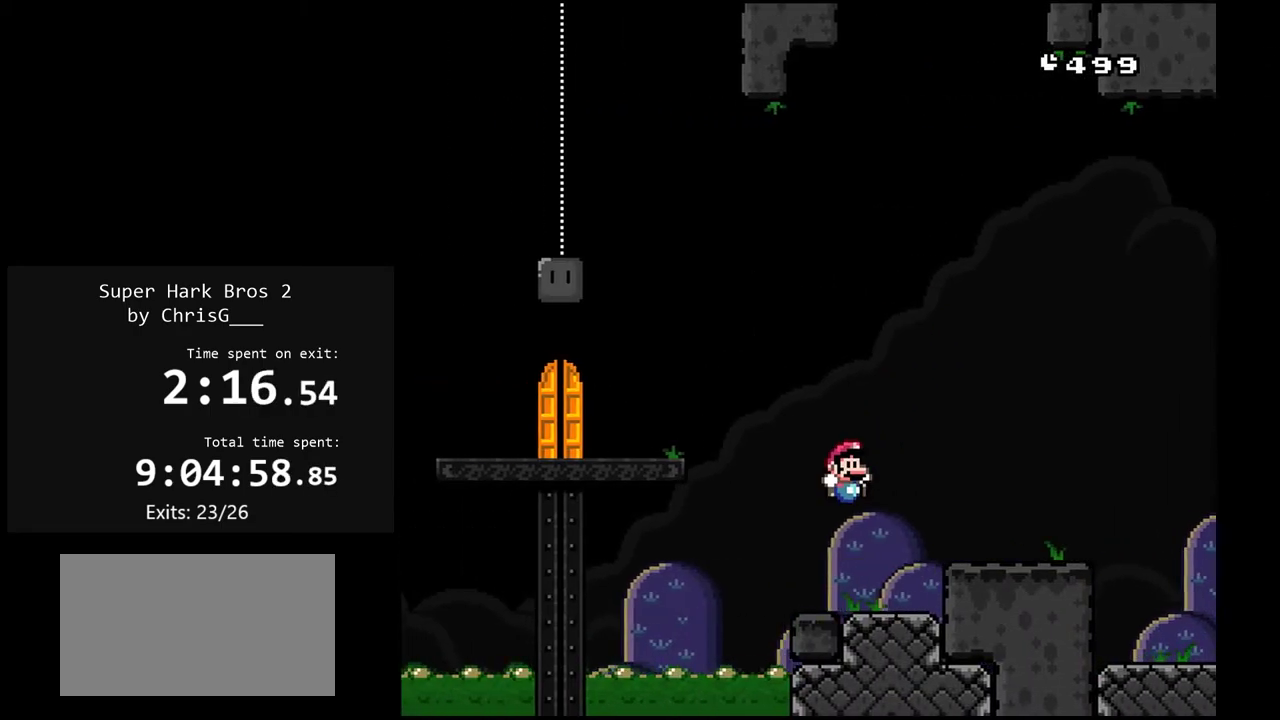
{"buttons": ["Y", "DPAD_RIGHT"], "events": [[233, "DPAD_RIGHT", "down"], [317, "B", "down"], [417, "B", "up"]]}
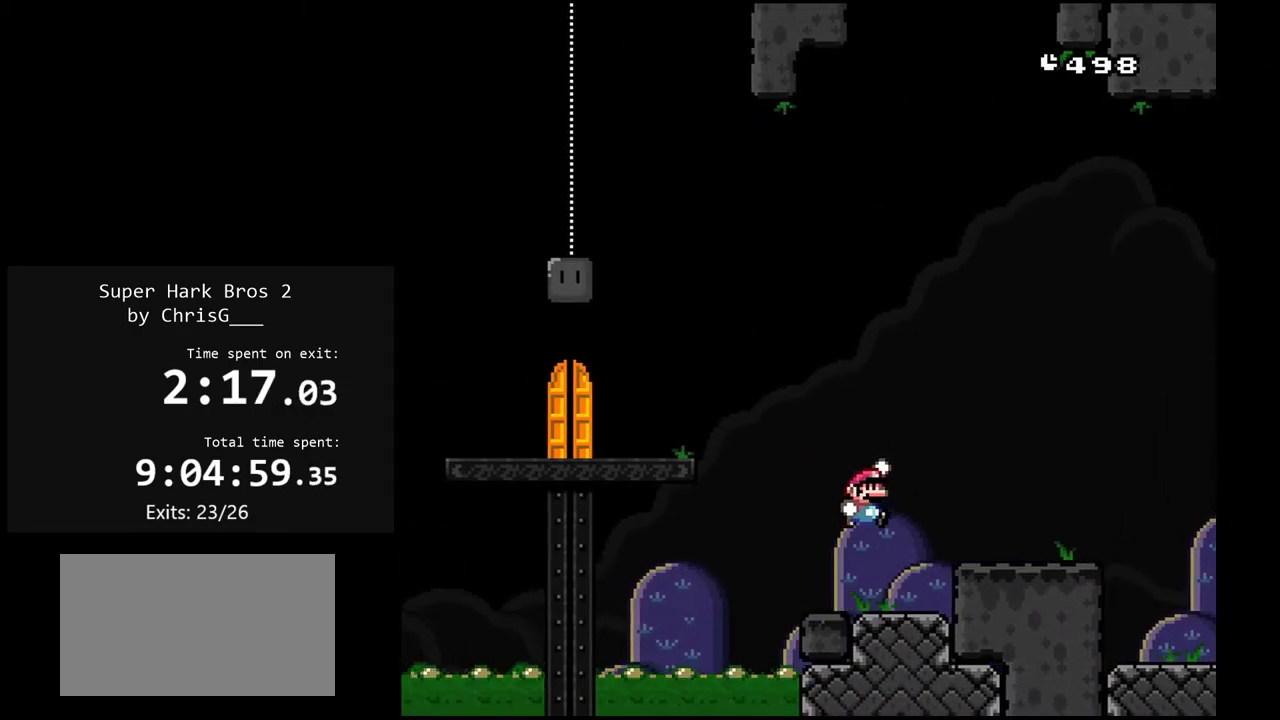
{"buttons": ["B", "Y", "DPAD_RIGHT"], "events": [[17, "B", "down"], [133, "B", "up"], [450, "B", "down"]]}
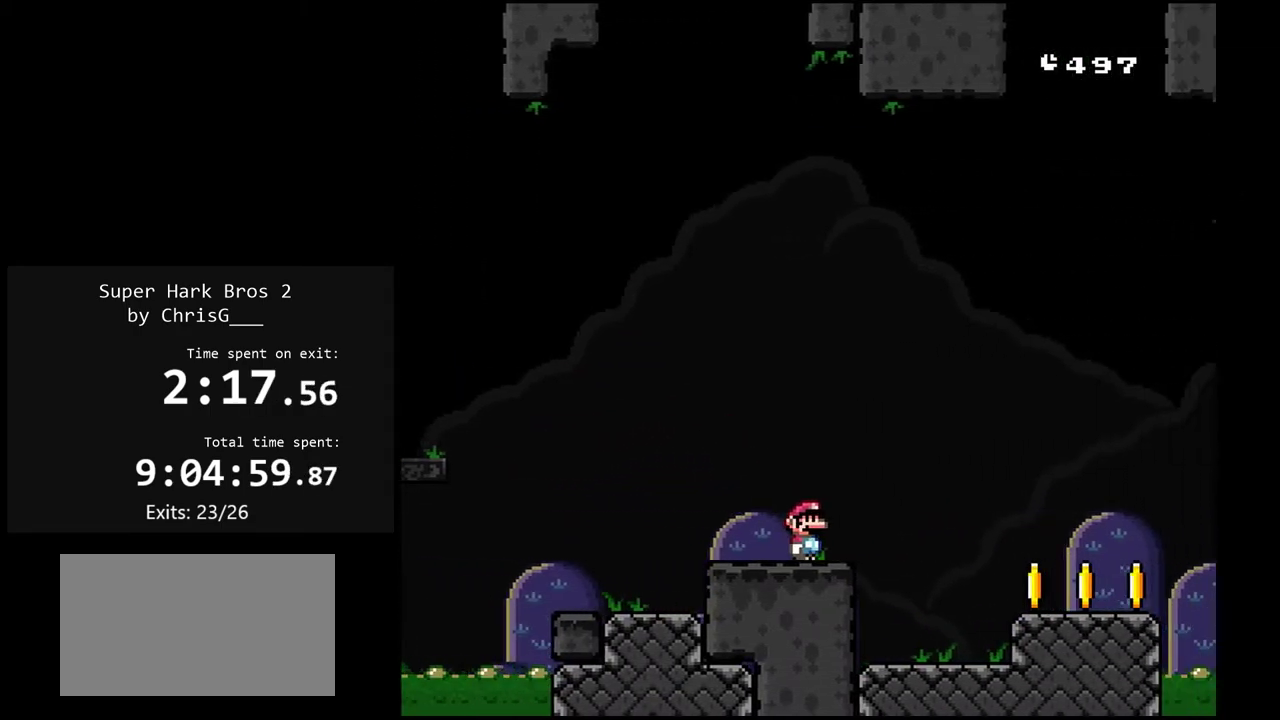
{"buttons": ["Y", "DPAD_RIGHT"], "events": [[50, "B", "up"]]}
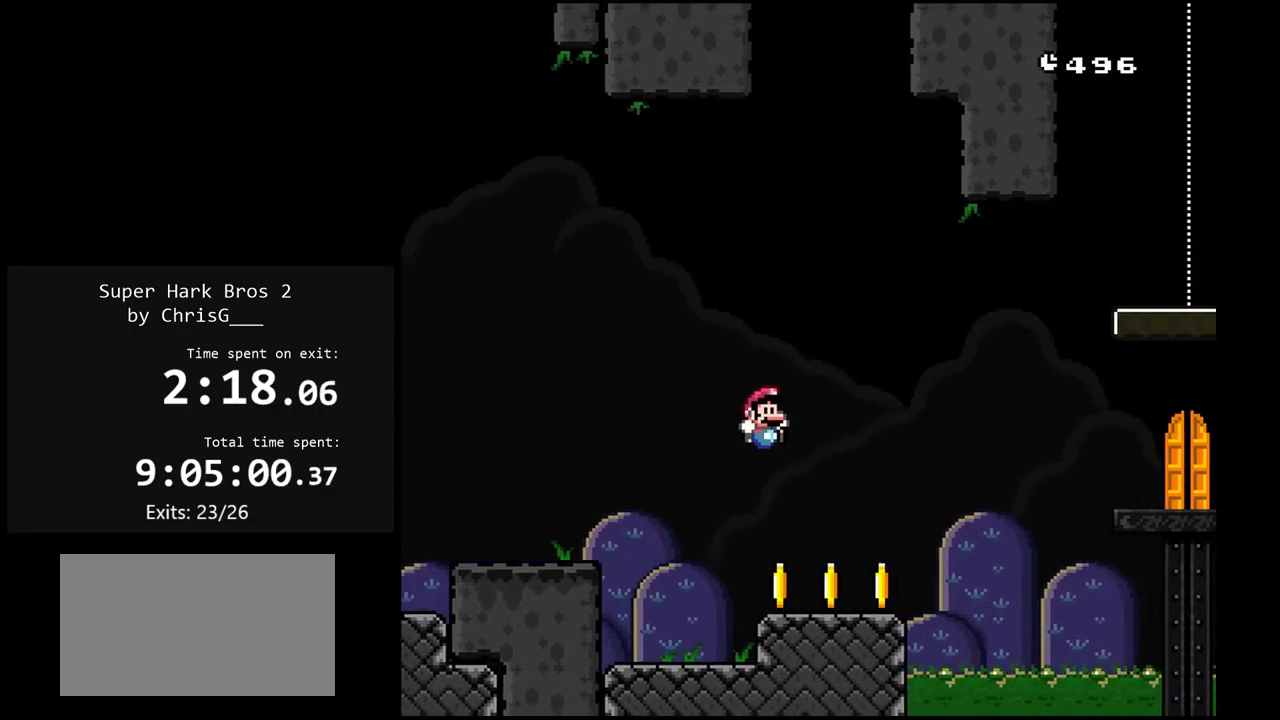
{"buttons": ["Y", "DPAD_RIGHT"], "events": [[33, "DPAD_RIGHT", "up"], [67, "DPAD_LEFT", "down"], [317, "DPAD_LEFT", "up"], [400, "DPAD_RIGHT", "down"]]}